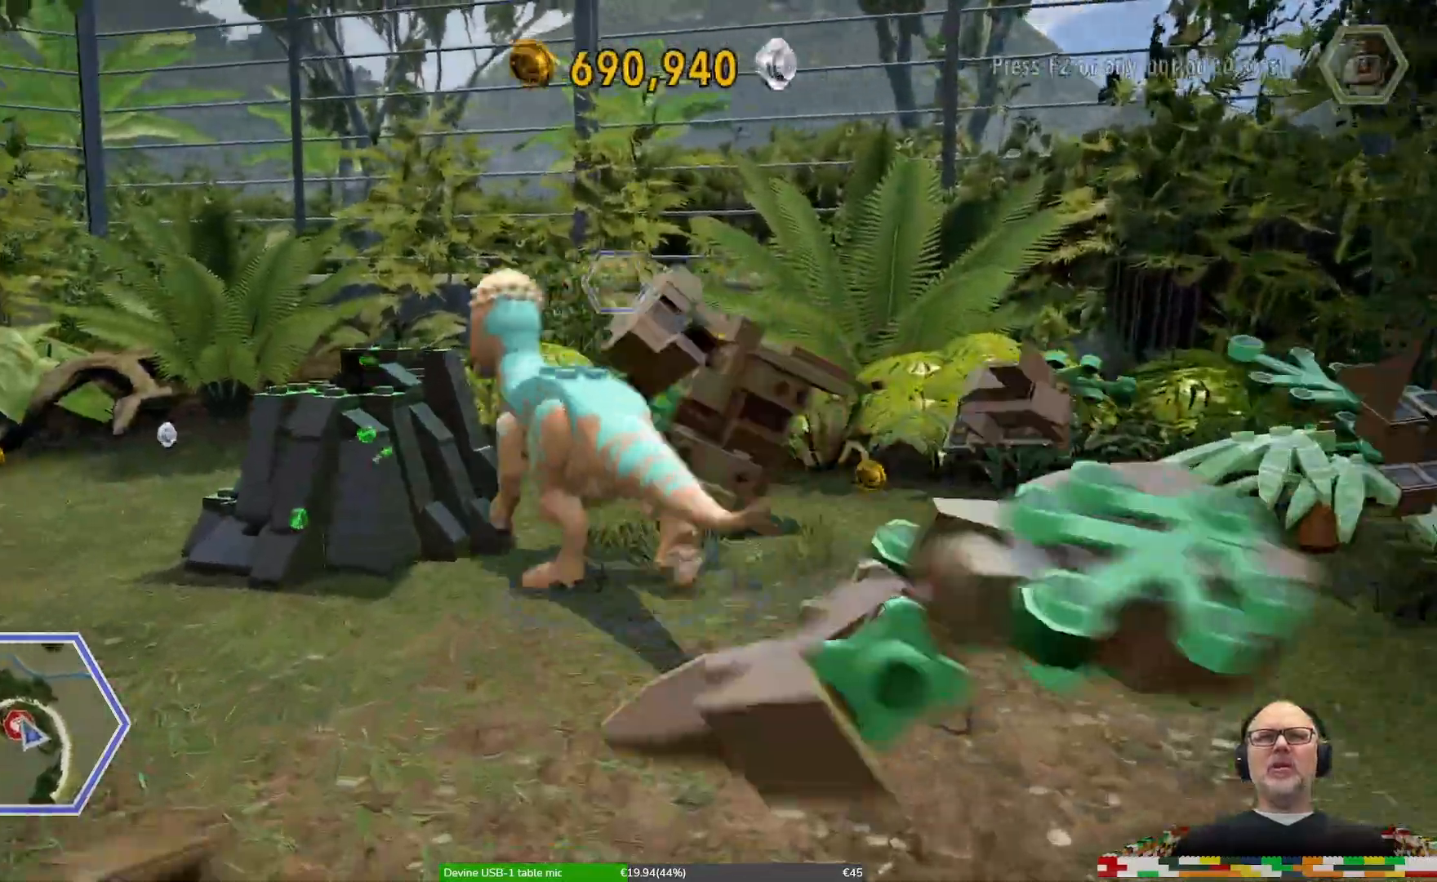
Gameplay with a controller (Xbox layout); each line is a JSON object with the inputs held at the frame after it (dt_ms = milliseconds from this image to that frame). "events" lists button and stick changes between this image and that frame as [ms after this image, input, new state], when the widget could be followed in between. Not read: DPAD_LEFT DPAD_RIGHT L1 L2 L3 R1 R2 R3.
{"dt_ms": 500, "buttons": [], "left_stick": "up", "right_stick": "center"}
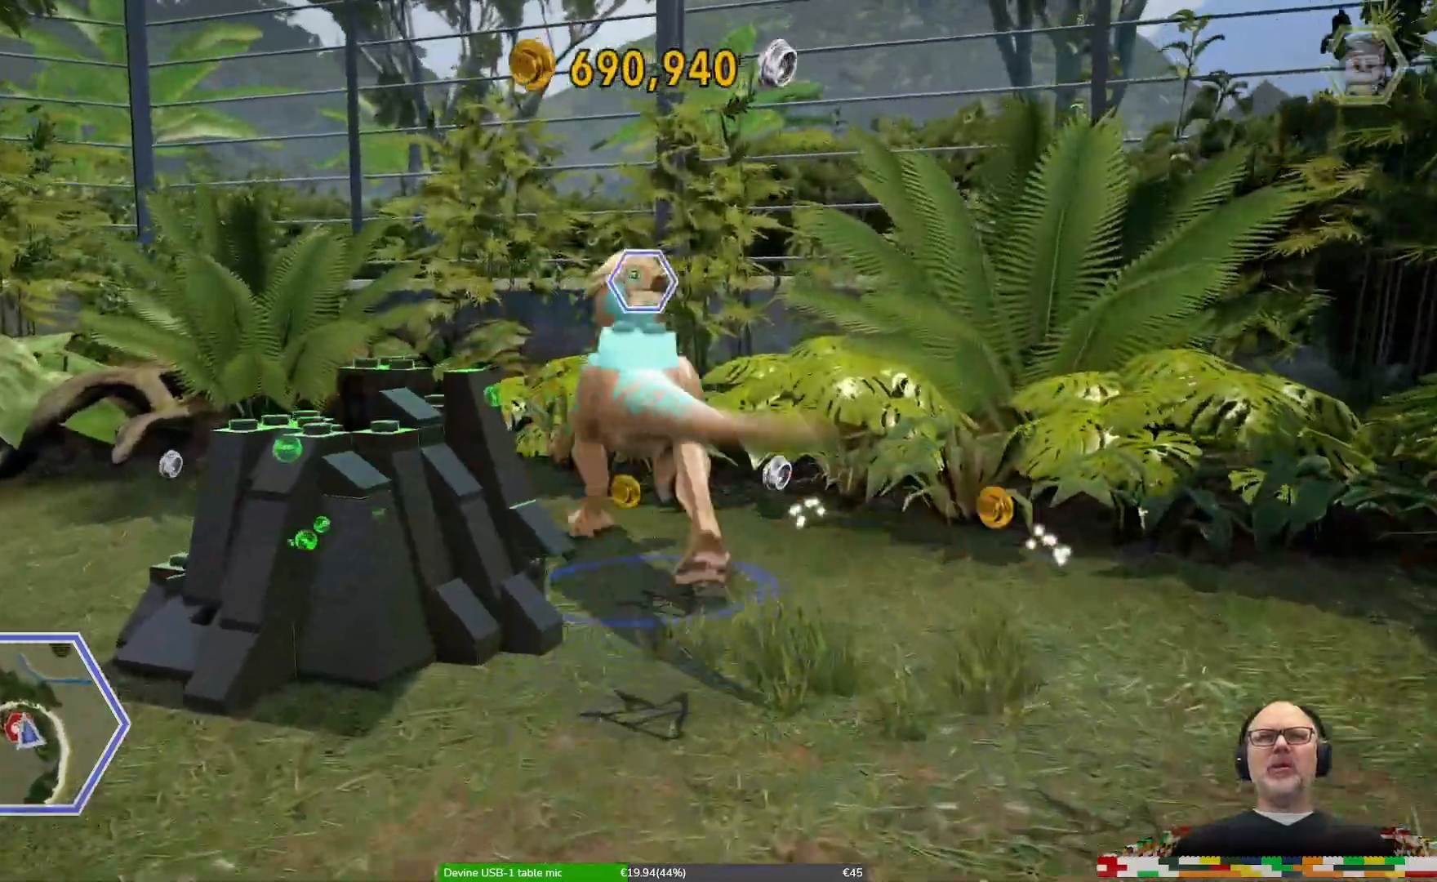
{"dt_ms": 1000, "buttons": [], "left_stick": "left", "right_stick": "center"}
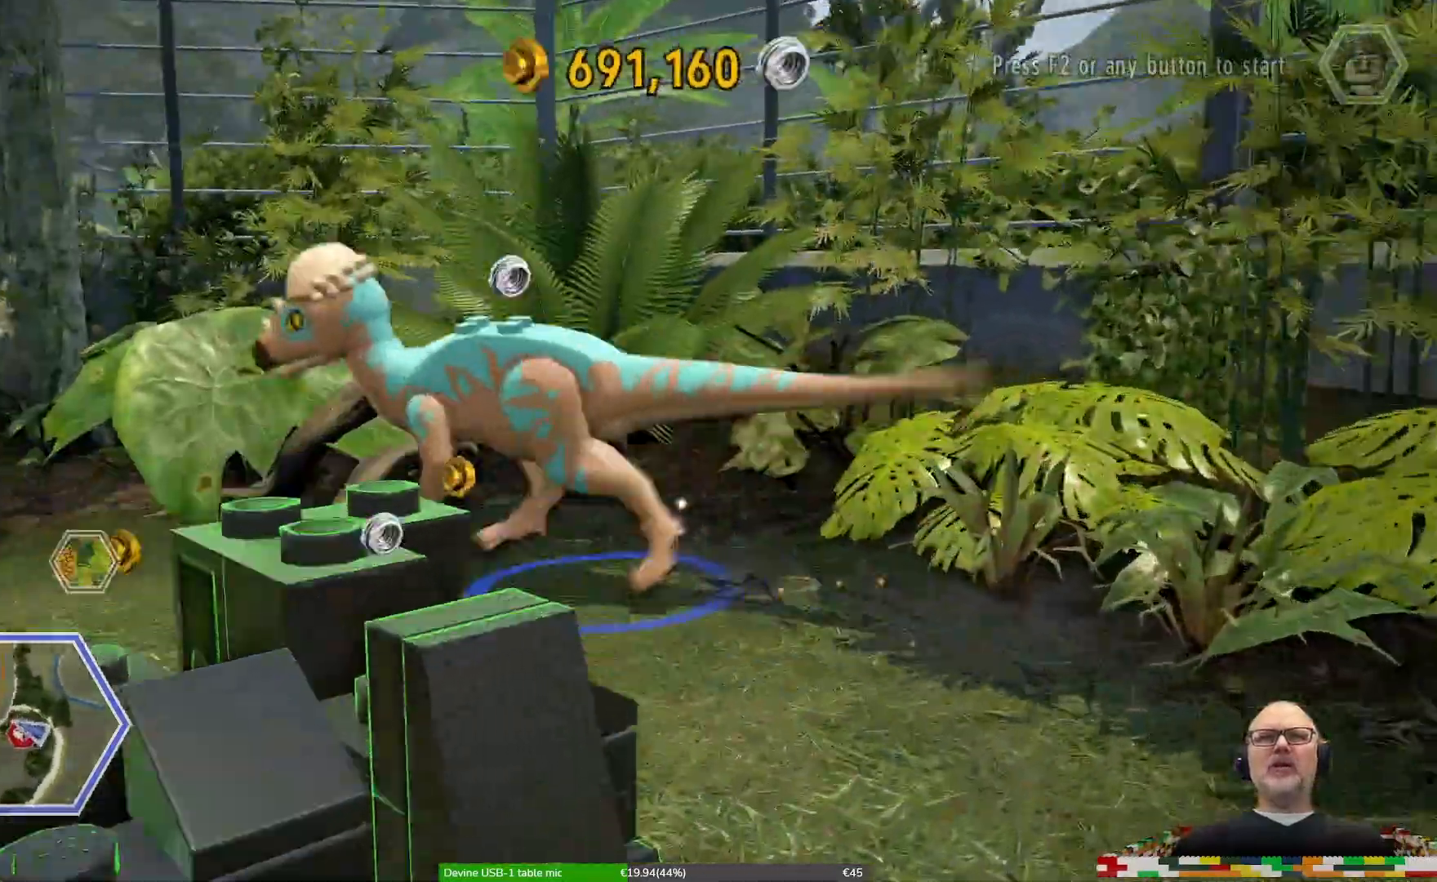
{"dt_ms": 1000, "buttons": [], "left_stick": "down-left", "right_stick": "center"}
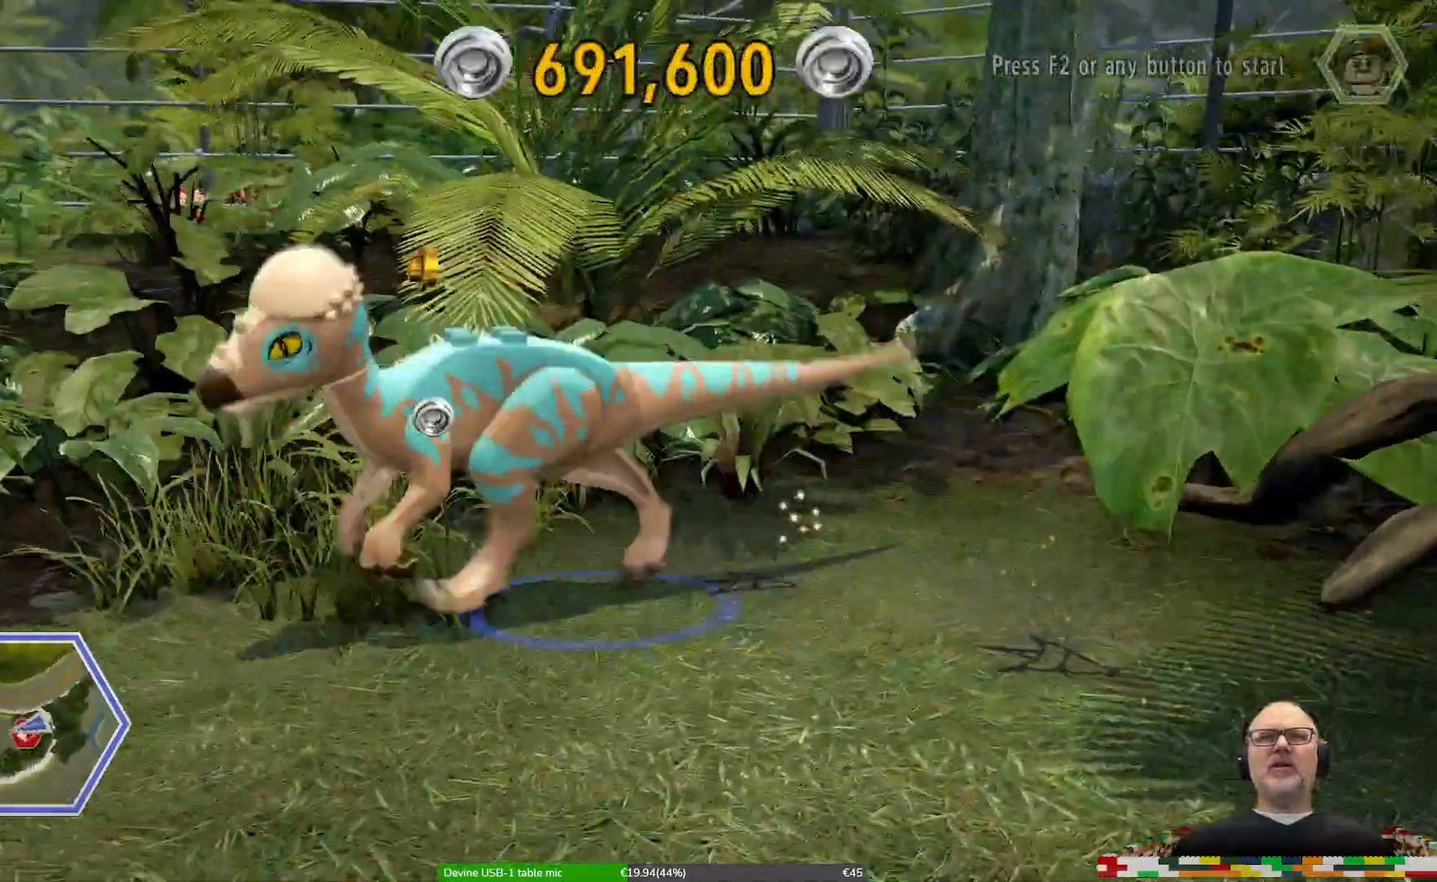
{"dt_ms": 500, "buttons": [], "left_stick": "down-left", "right_stick": "center", "events": []}
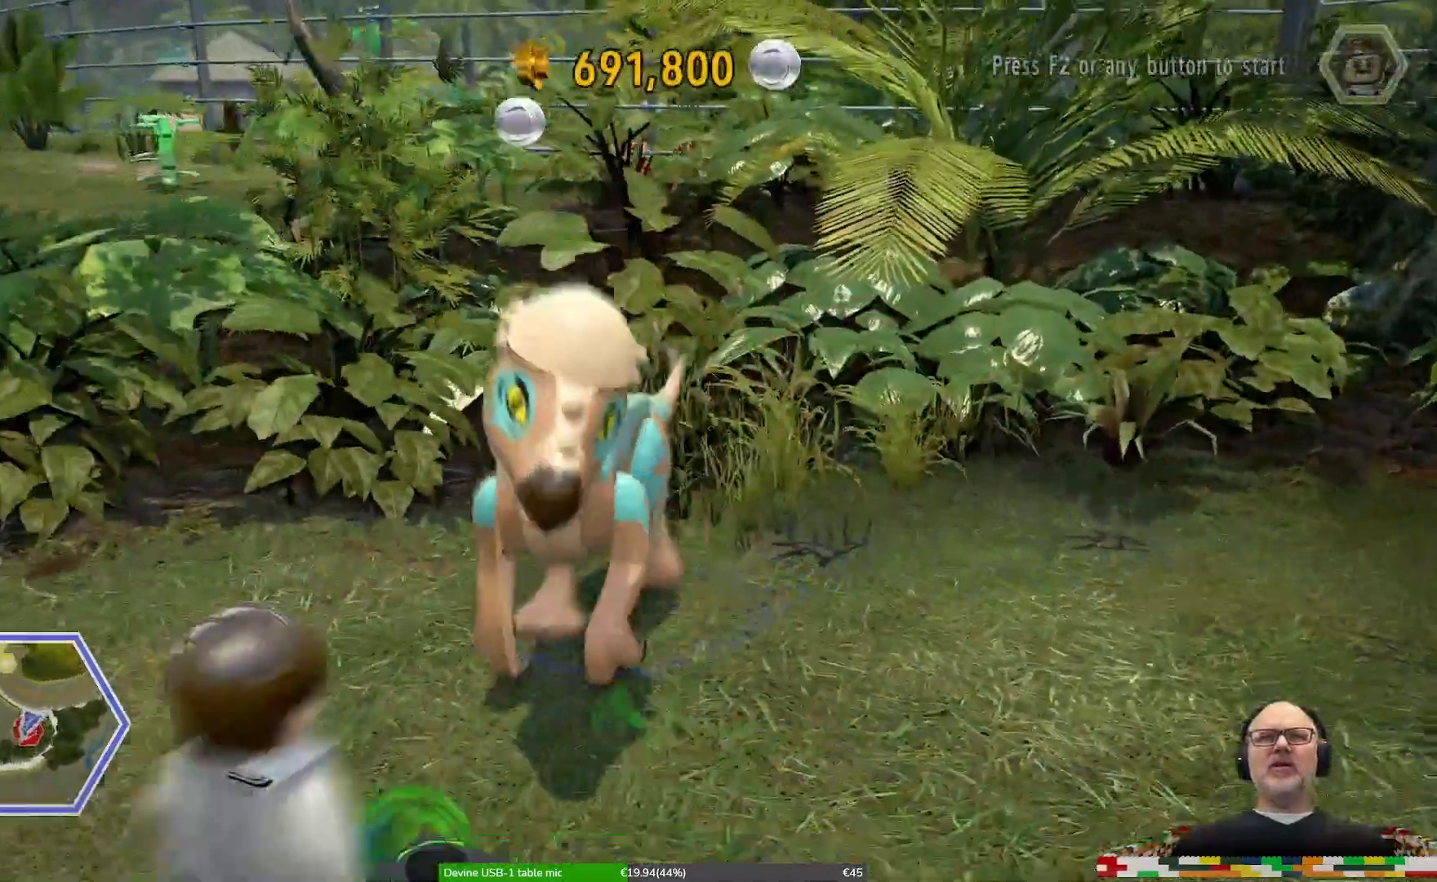
{"dt_ms": 500, "buttons": [], "left_stick": "down-left", "right_stick": "left", "events": [[233, "right_stick", "left"]]}
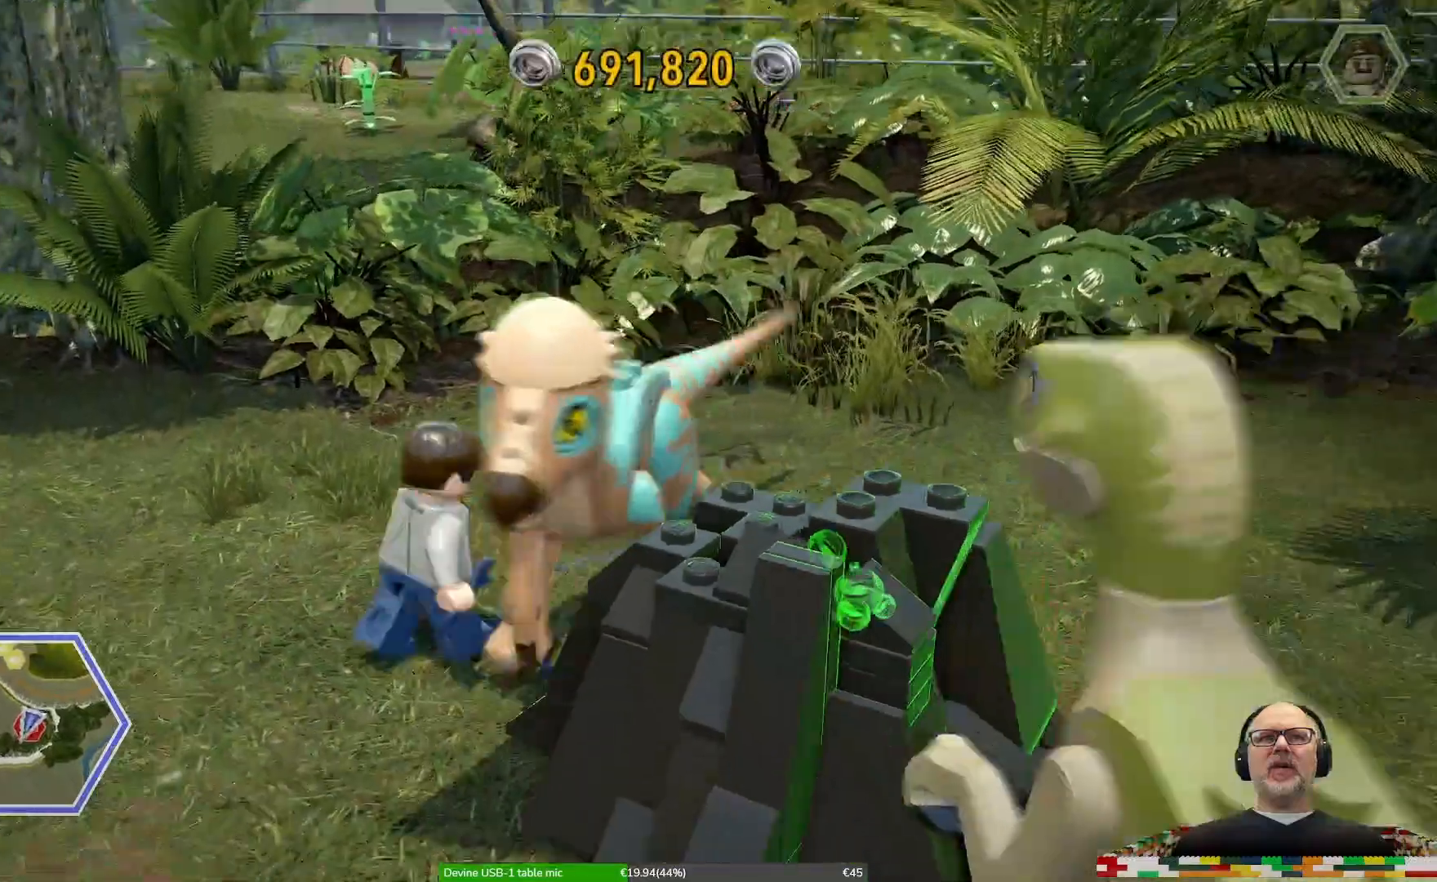
{"dt_ms": 500, "buttons": [], "left_stick": "center", "right_stick": "center"}
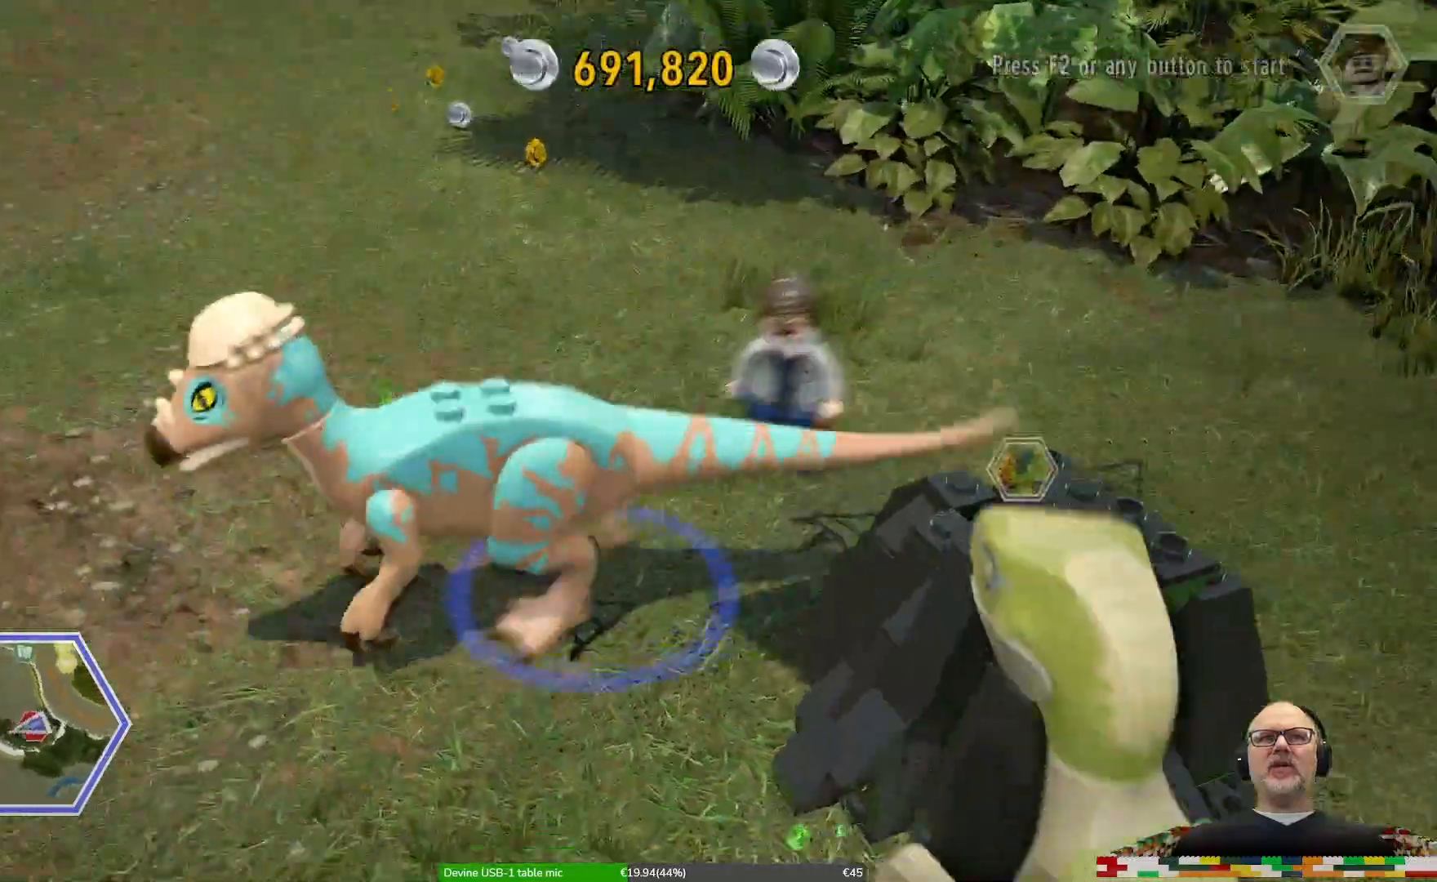
{"dt_ms": 500, "buttons": [], "left_stick": "center", "right_stick": "center", "events": []}
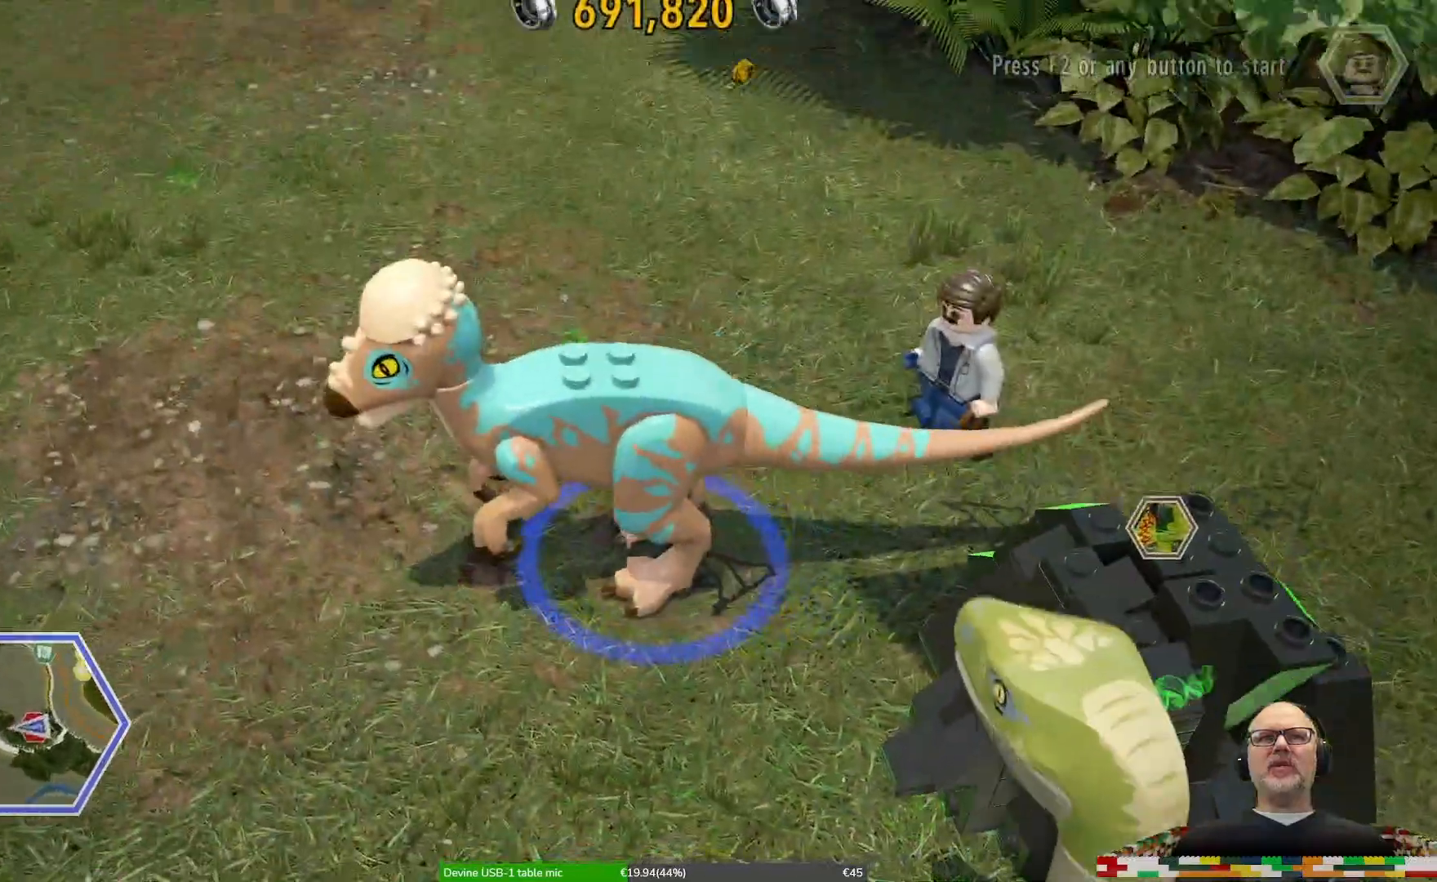
{"dt_ms": 500, "buttons": [], "left_stick": "up", "right_stick": "center"}
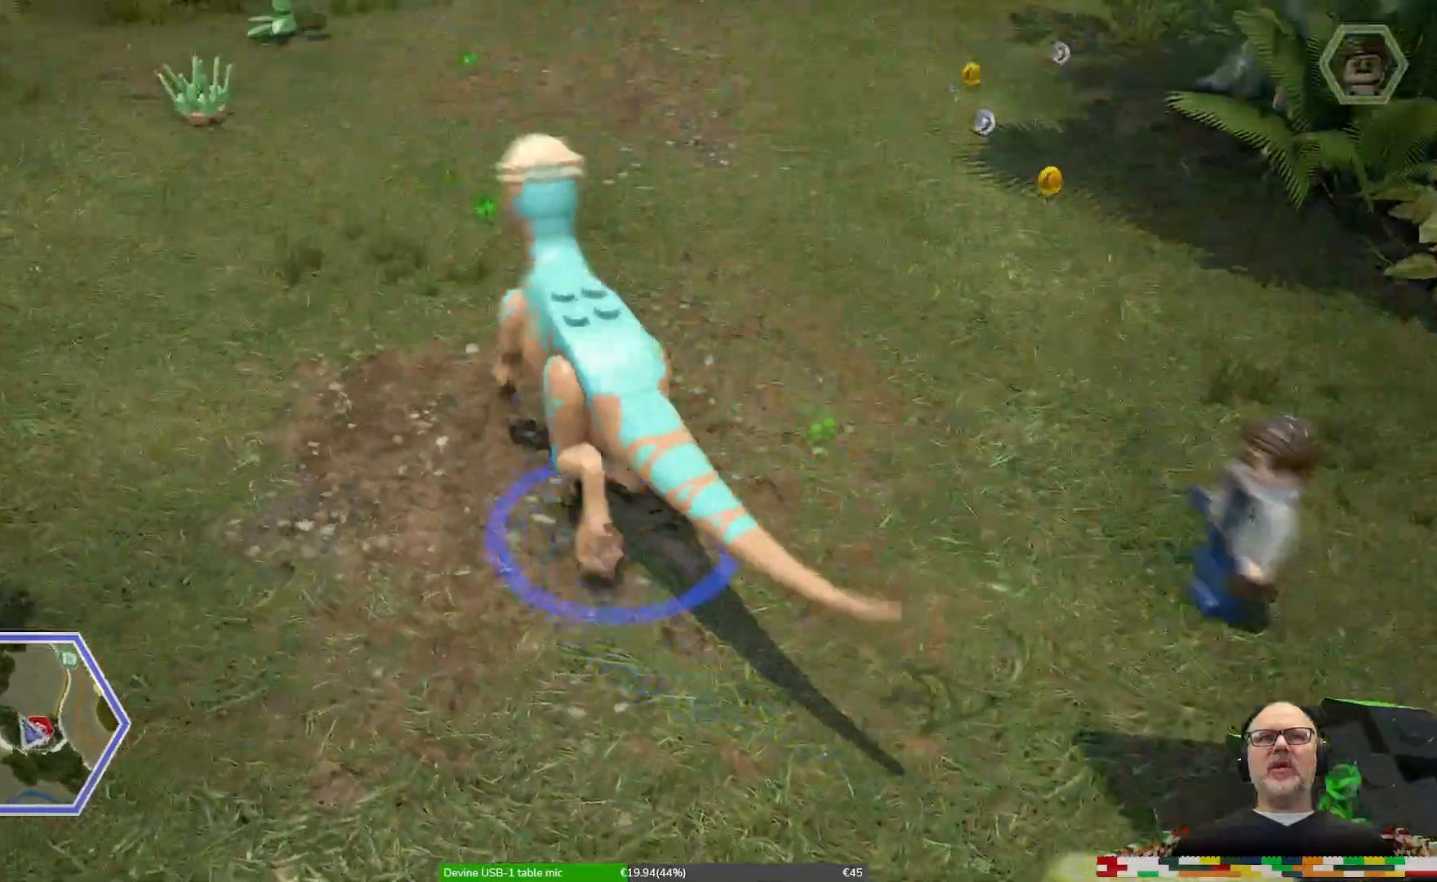
{"dt_ms": 500, "buttons": [], "left_stick": "up-right", "right_stick": "center"}
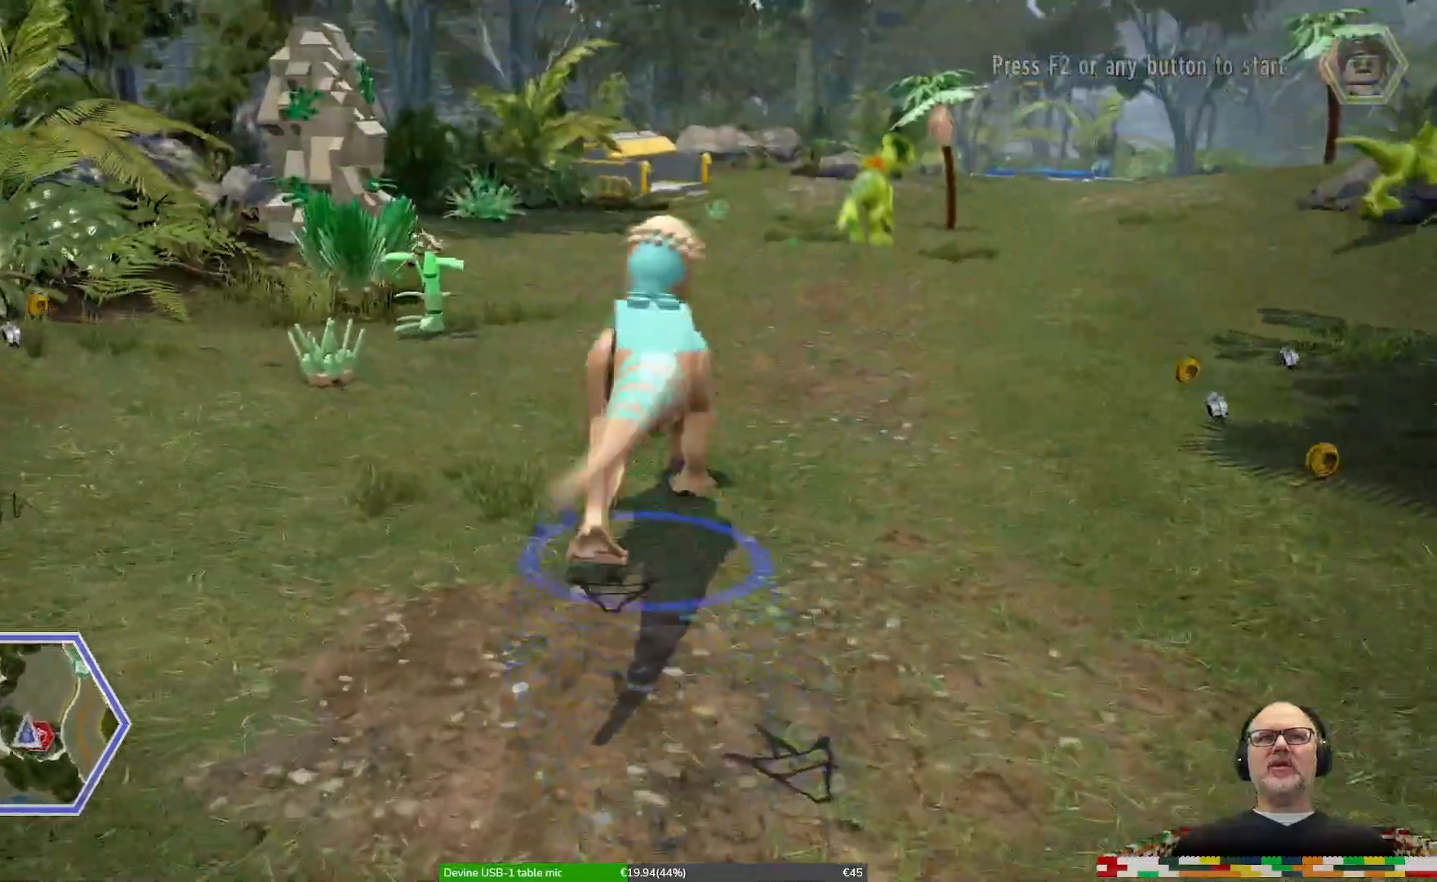
{"dt_ms": 500, "buttons": [], "left_stick": "up-right", "right_stick": "center", "events": []}
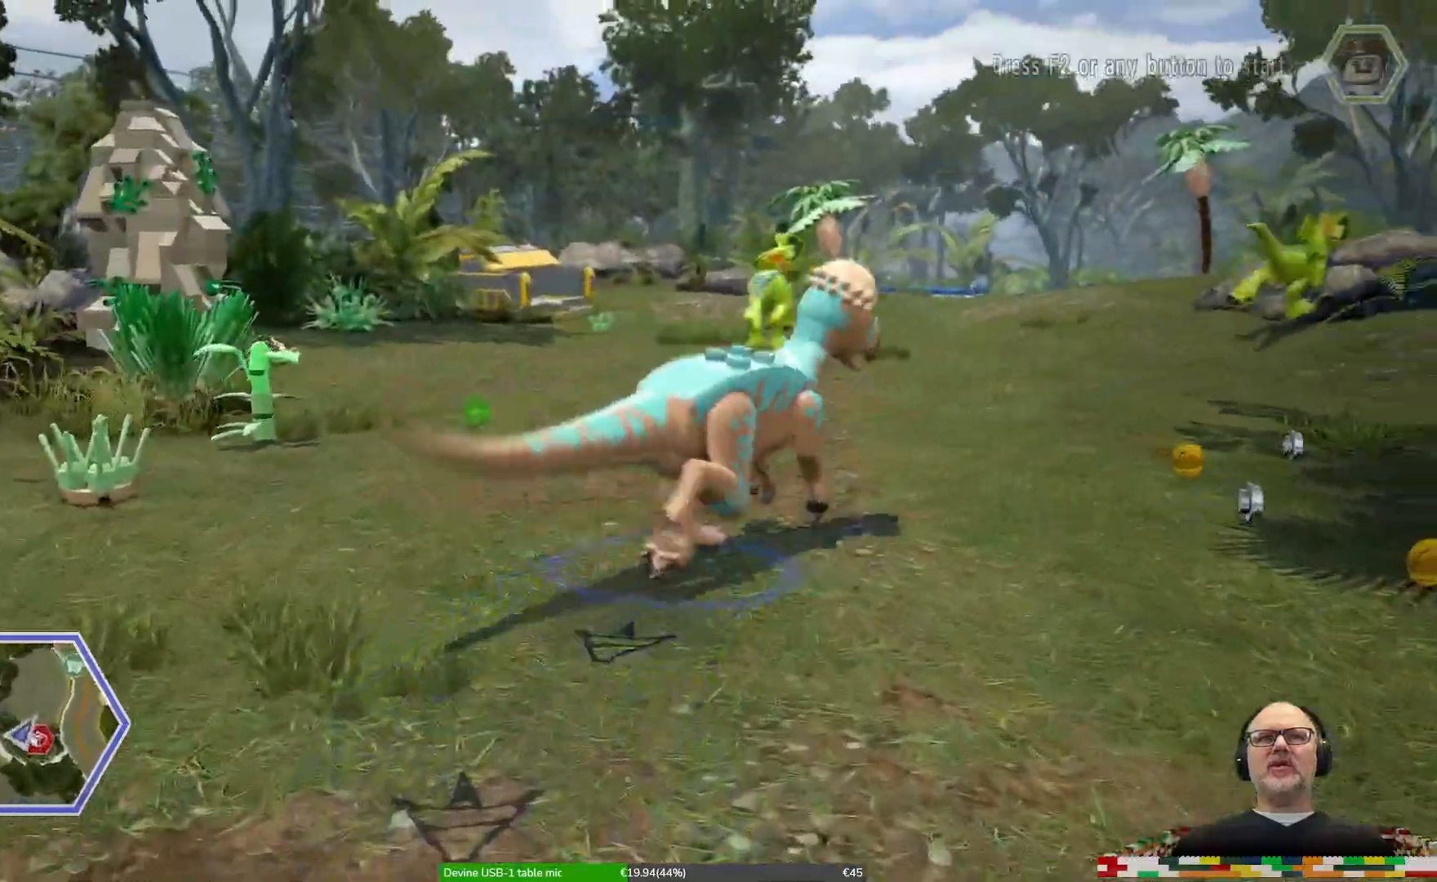
{"dt_ms": 500, "buttons": [], "left_stick": "up-right", "right_stick": "center"}
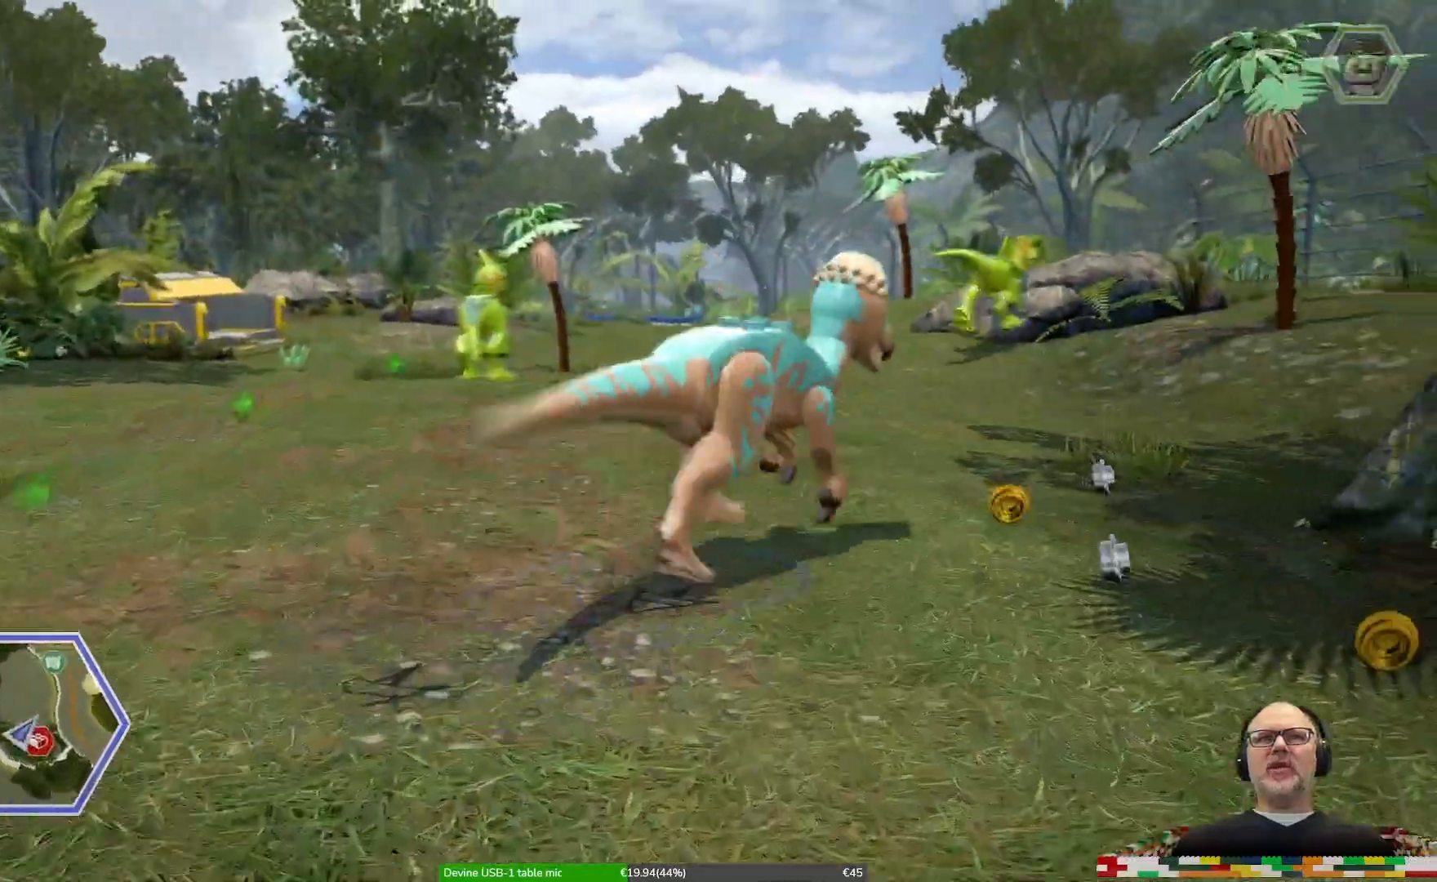
{"dt_ms": 500, "buttons": [], "left_stick": "up", "right_stick": "center", "events": [[200, "left_stick", "up"]]}
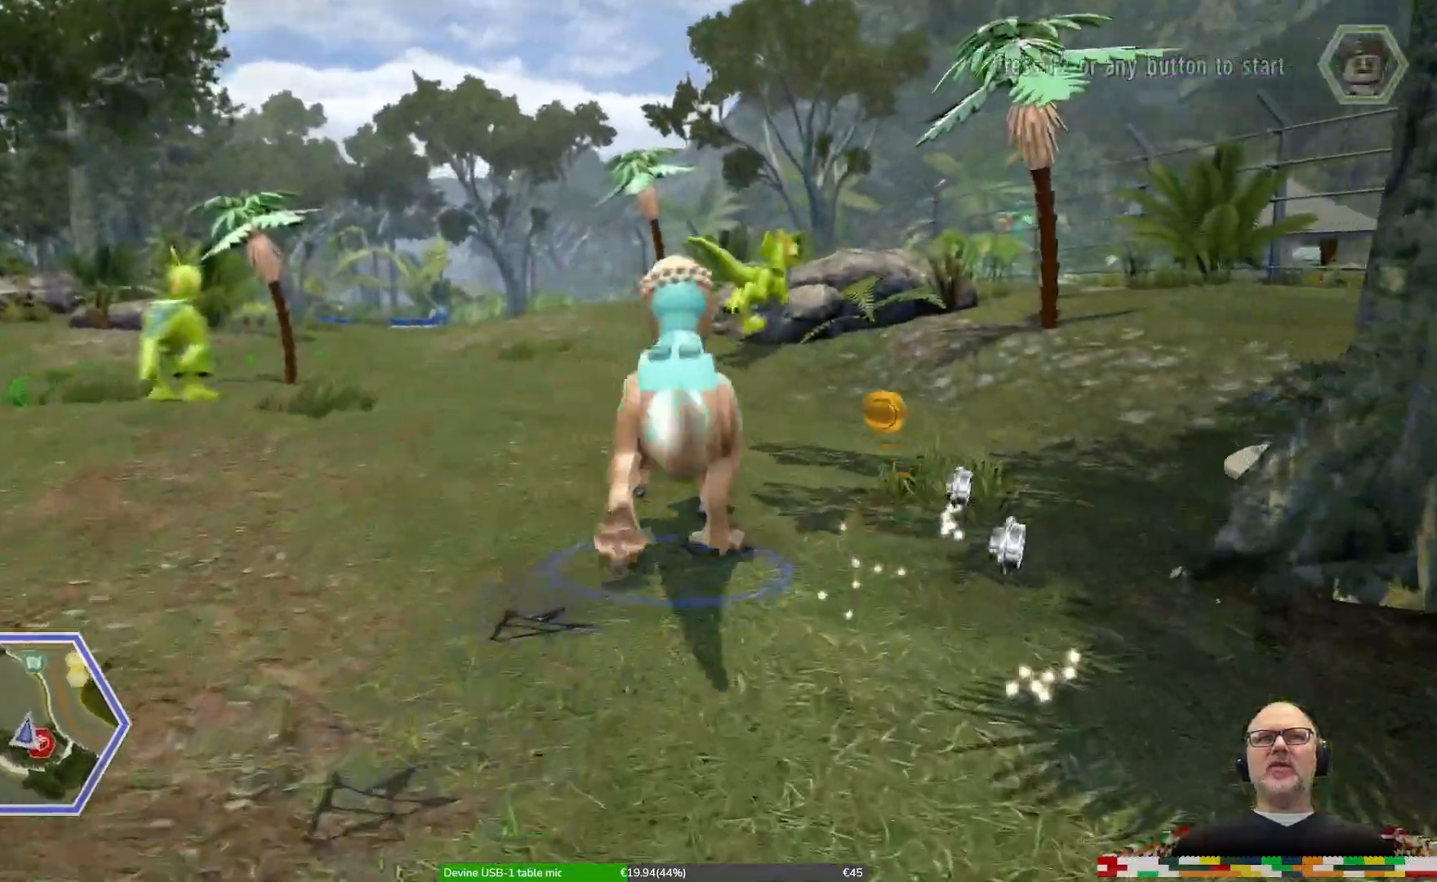
{"dt_ms": 1000, "buttons": [], "left_stick": "up-left", "right_stick": "center"}
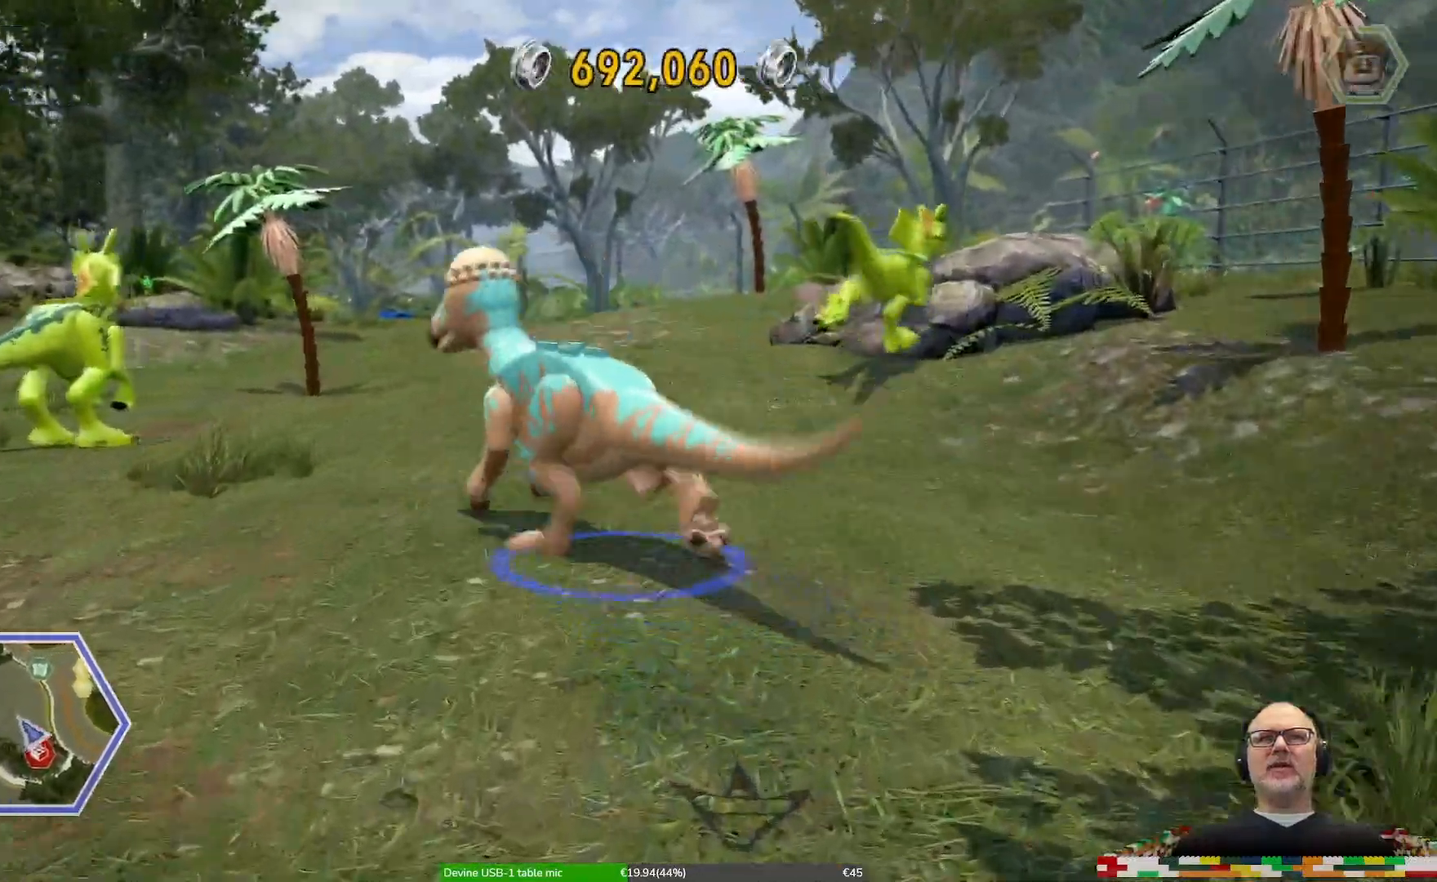
{"dt_ms": 1000, "buttons": [], "left_stick": "up-right", "right_stick": "center"}
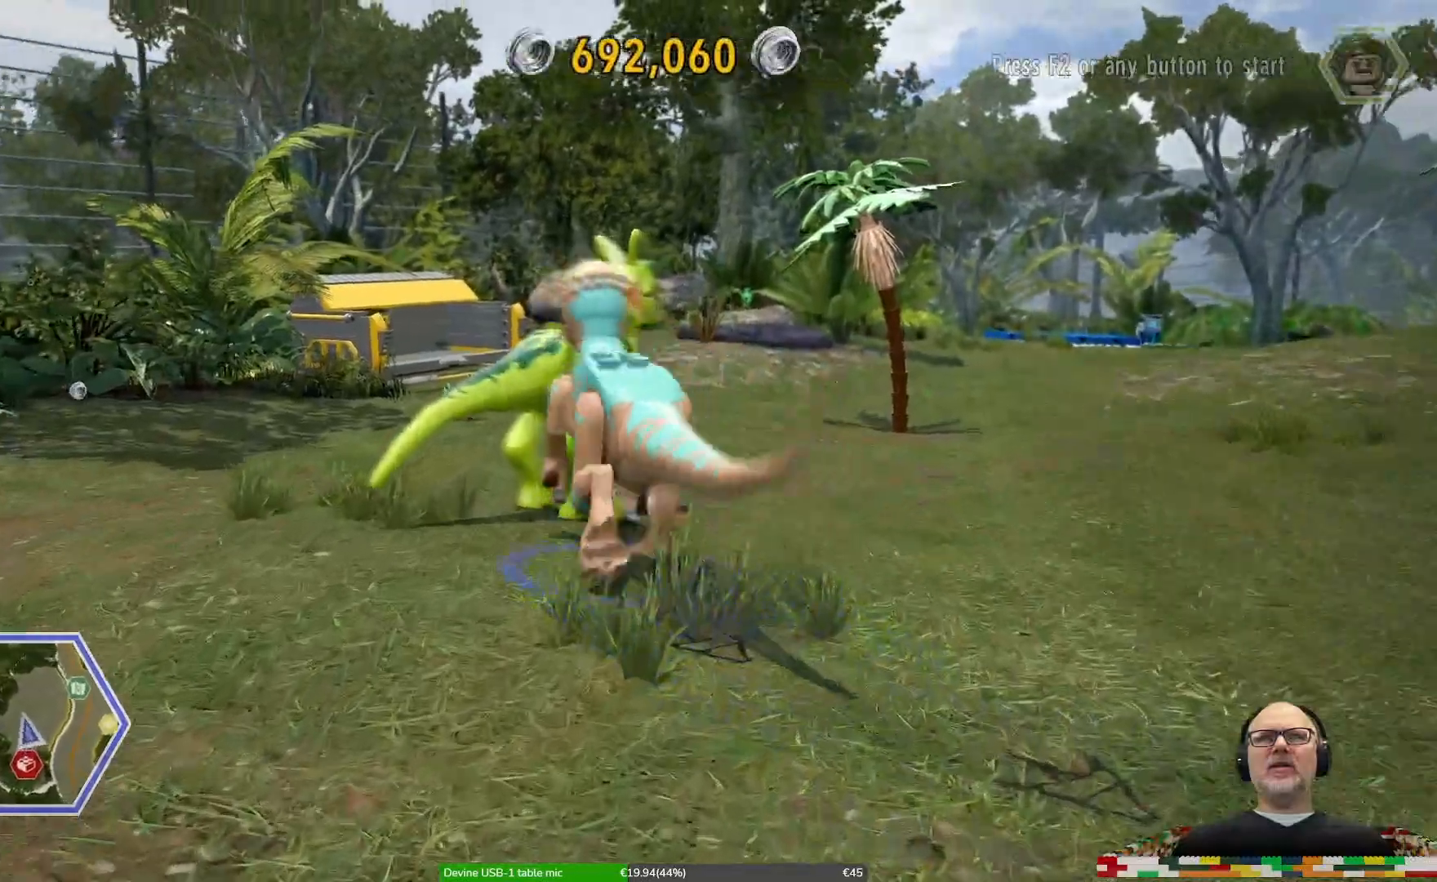
{"dt_ms": 500, "buttons": [], "left_stick": "center", "right_stick": "center"}
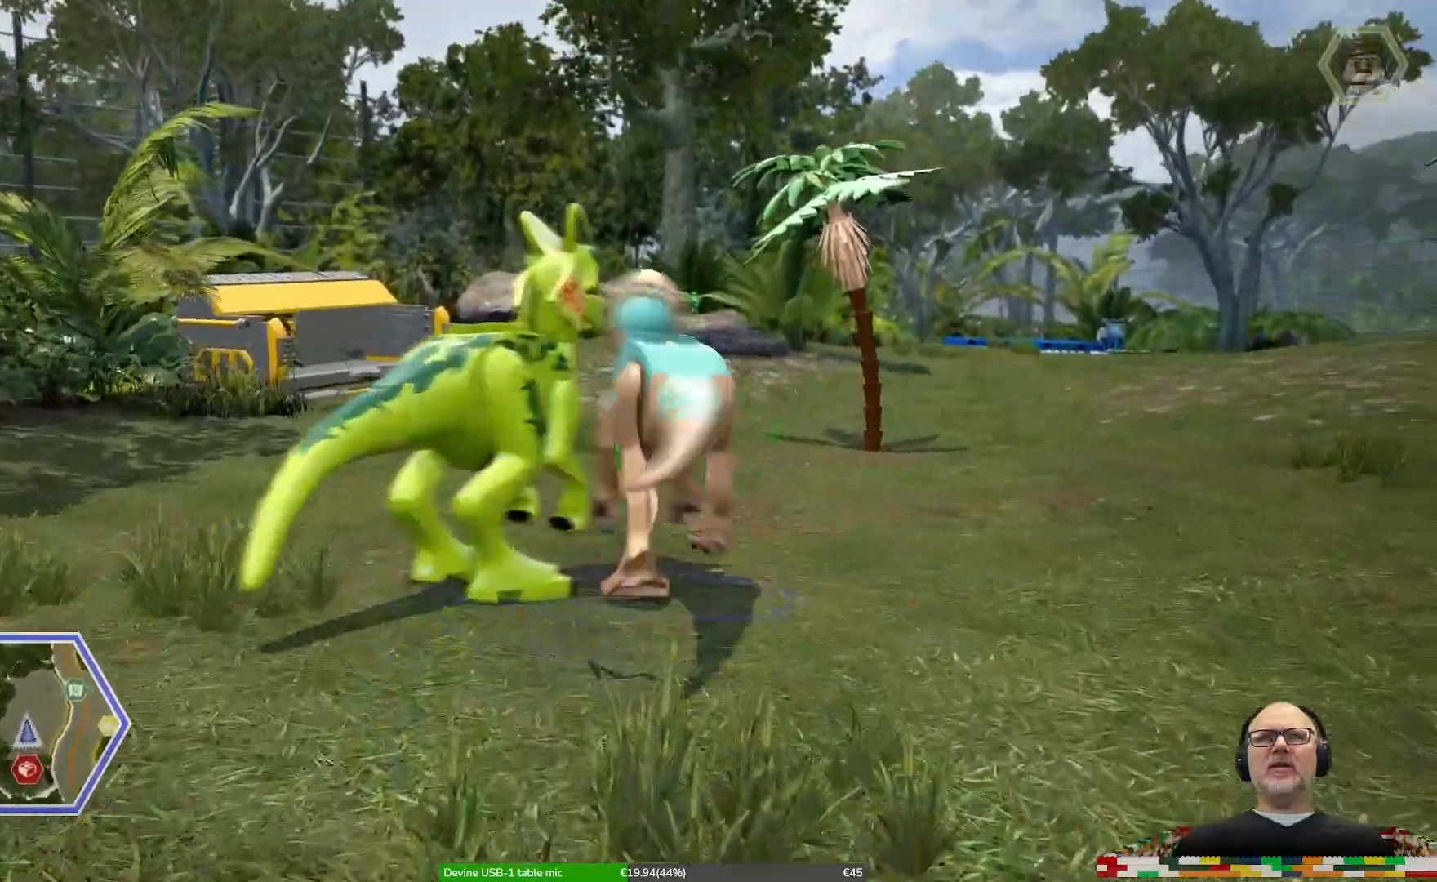
{"dt_ms": 500, "buttons": [], "left_stick": "center", "right_stick": "center", "events": [[67, "Y", "down"], [200, "DPAD_UP", "down"], [233, "Y", "up"], [333, "SELECT", "down"], [400, "SELECT", "up"], [467, "DPAD_UP", "up"]]}
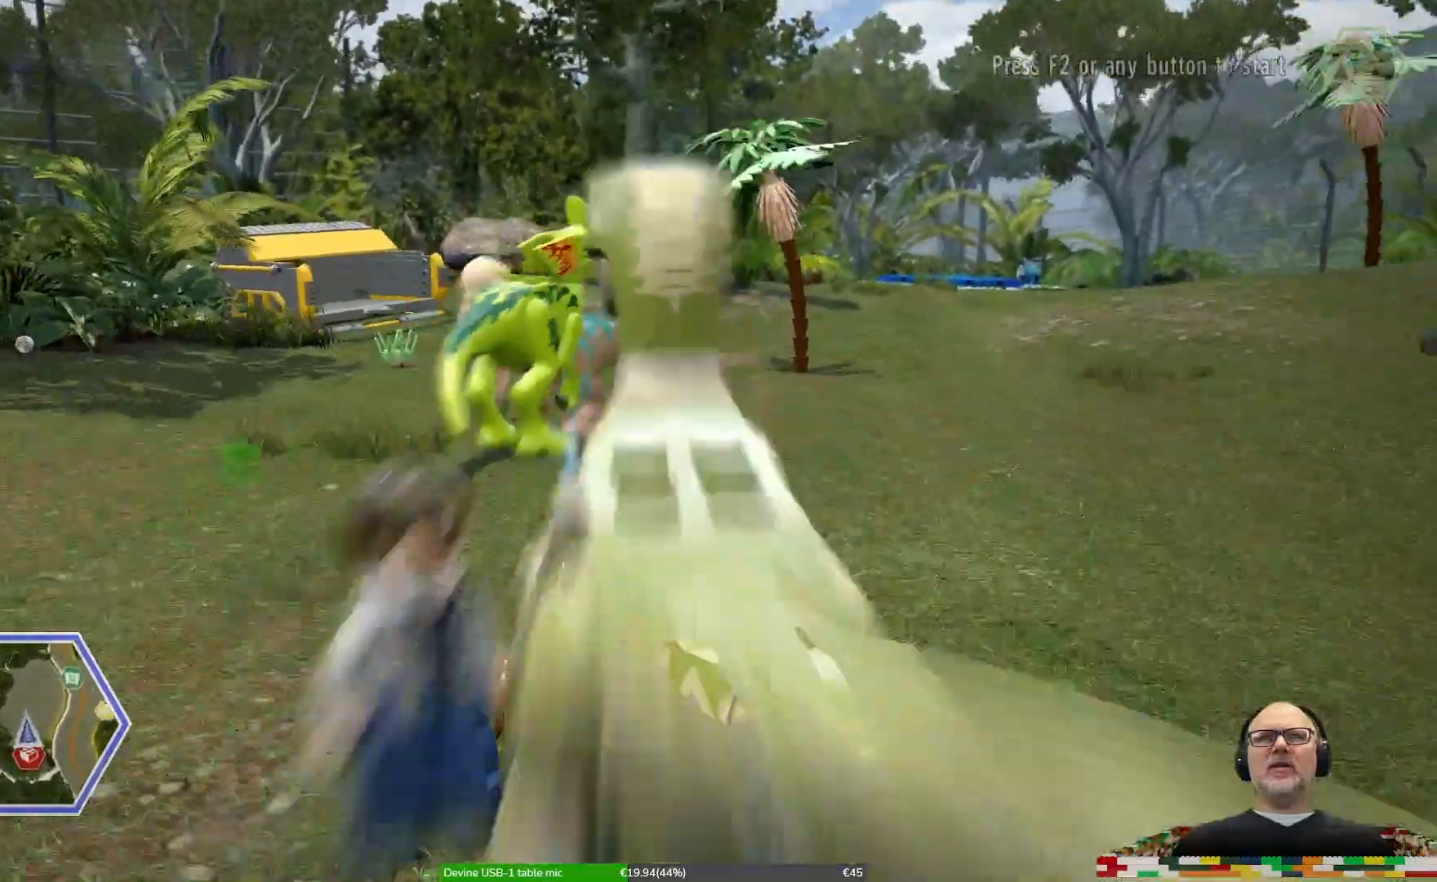
{"dt_ms": 500, "buttons": [], "left_stick": "up-right", "right_stick": "center", "events": [[333, "left_stick", "right"], [400, "left_stick", "up-right"]]}
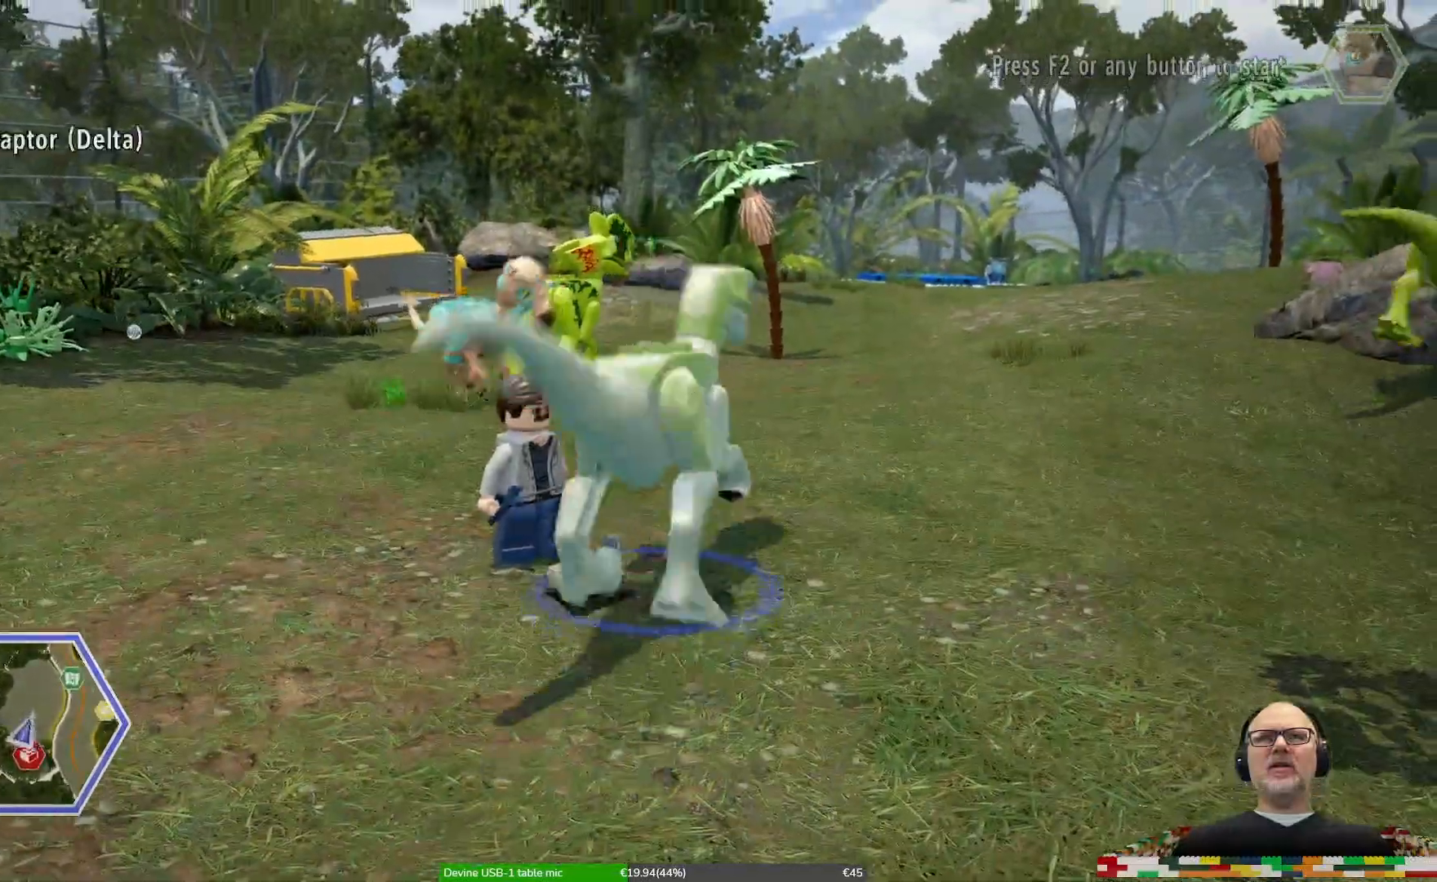
{"dt_ms": 500, "buttons": [], "left_stick": "right", "right_stick": "center", "events": [[233, "left_stick", "right"]]}
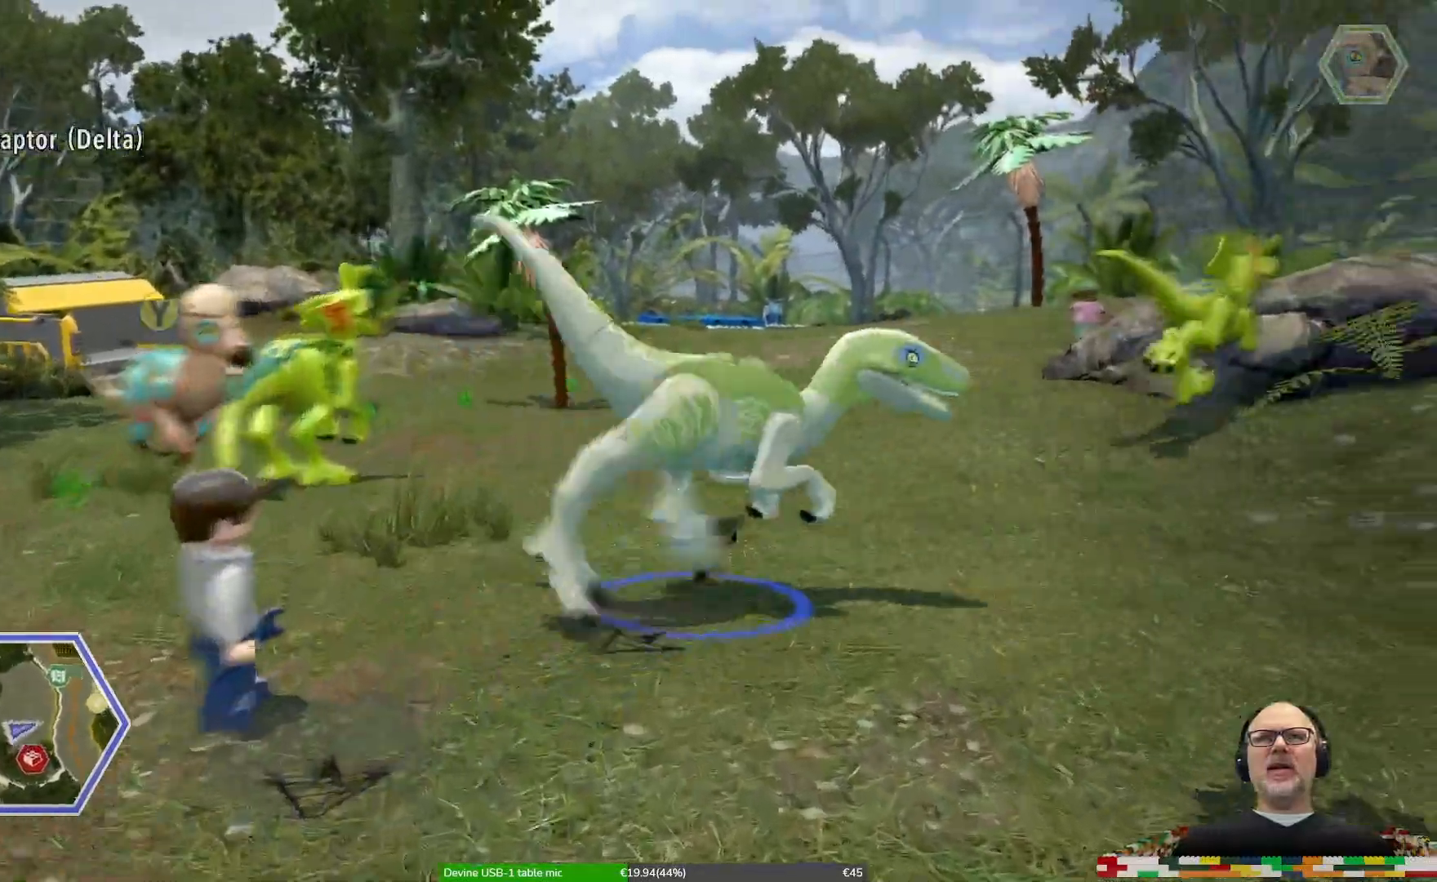
{"dt_ms": 1000, "buttons": [], "left_stick": "up", "right_stick": "center"}